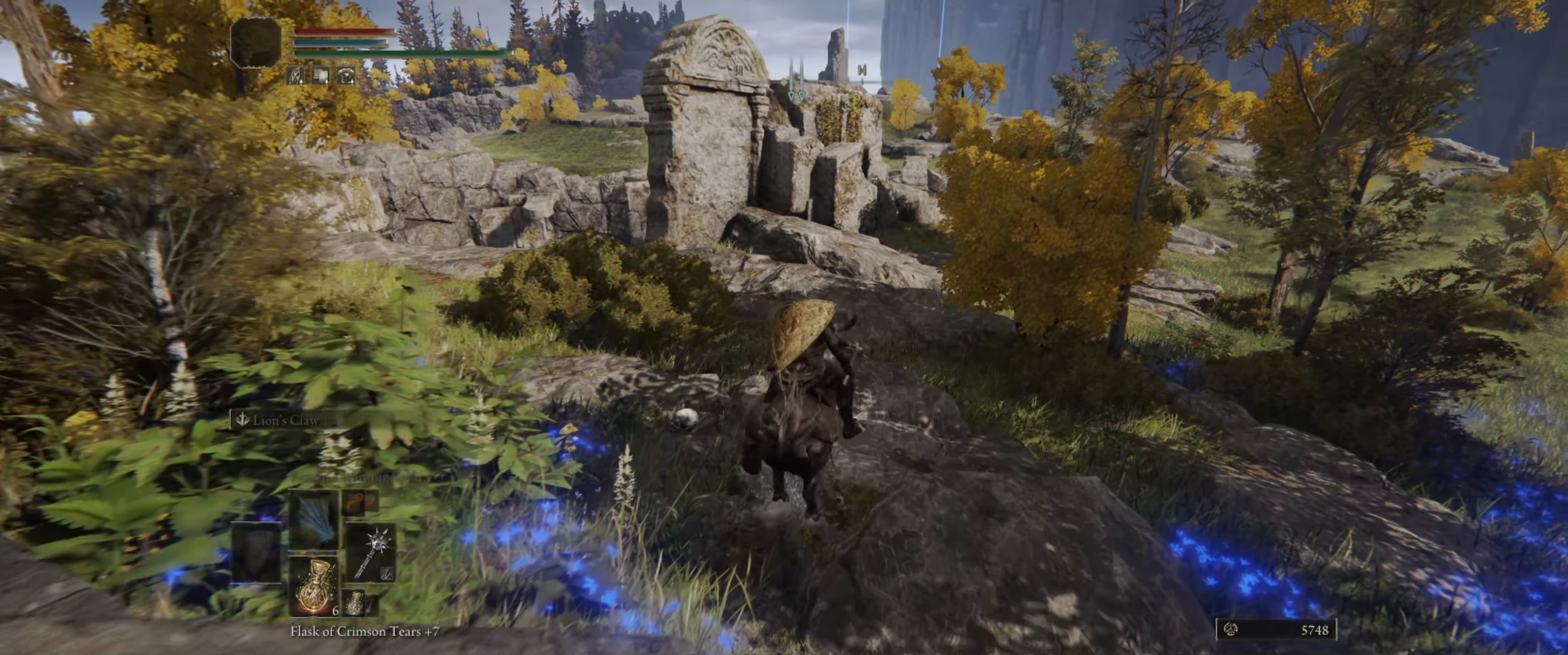
Gameplay with a controller (Xbox layout); each line is a JSON object with the inputs held at the frame after it. "events" lists button and stick changes between this image and that frame as [ms after this image, input, new state], when the widget could be followed in between. Not read: L3 R1 R3.
{"buttons": [], "left_stick": "up", "right_stick": "center", "events": [[67, "right_stick", "right"], [184, "left_stick", "up"], [267, "right_stick", "center"]]}
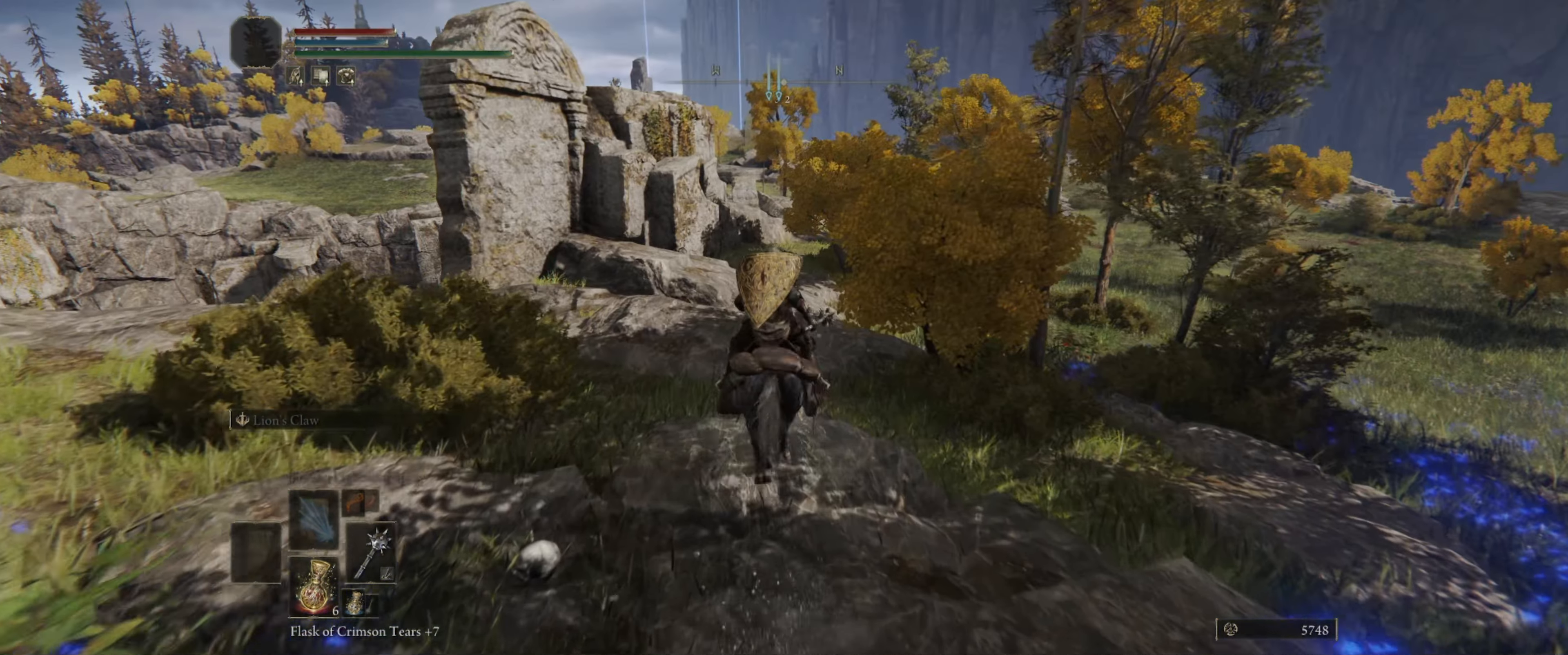
{"buttons": [], "left_stick": "up", "right_stick": "center", "events": [[34, "B", "down"], [134, "B", "up"]]}
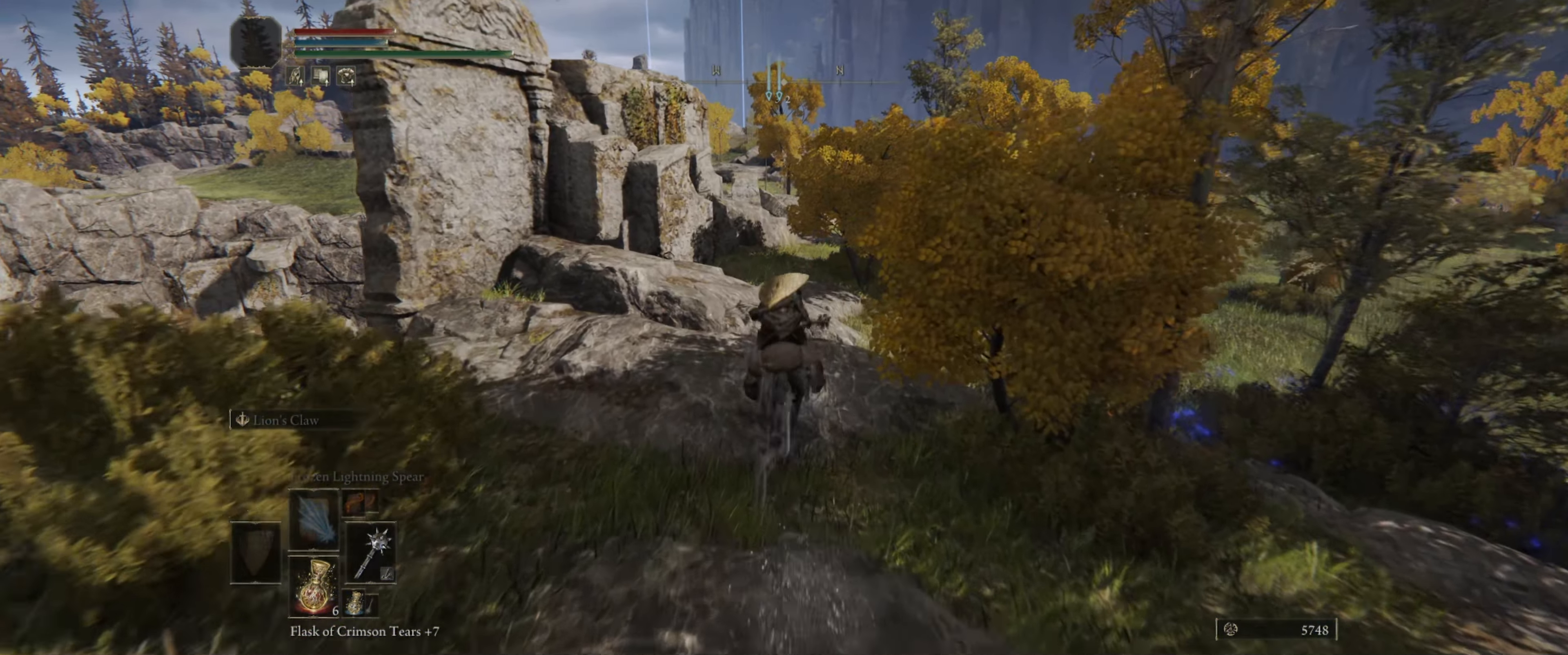
{"buttons": [], "left_stick": "up", "right_stick": "center", "events": []}
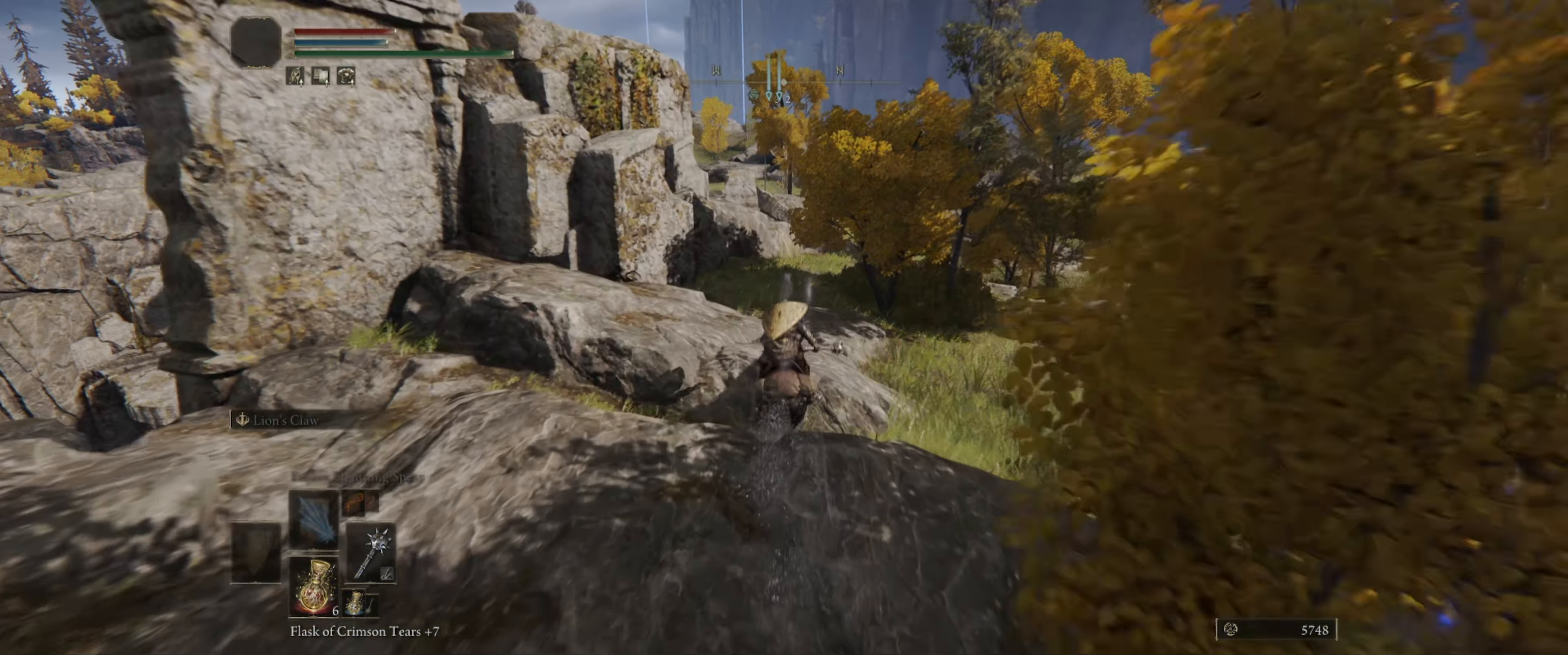
{"buttons": [], "left_stick": "up", "right_stick": "center", "events": []}
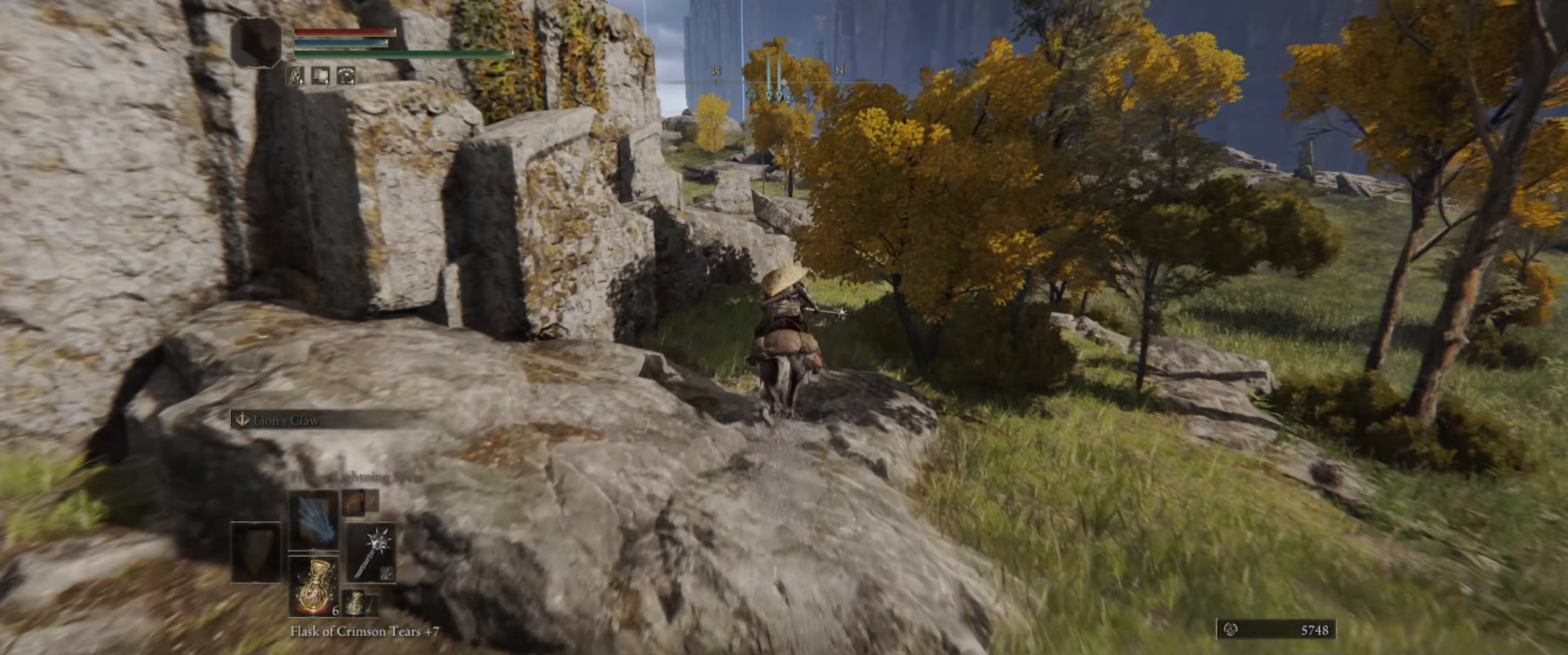
{"buttons": [], "left_stick": "up", "right_stick": "center", "events": [[150, "right_stick", "down"], [350, "right_stick", "center"]]}
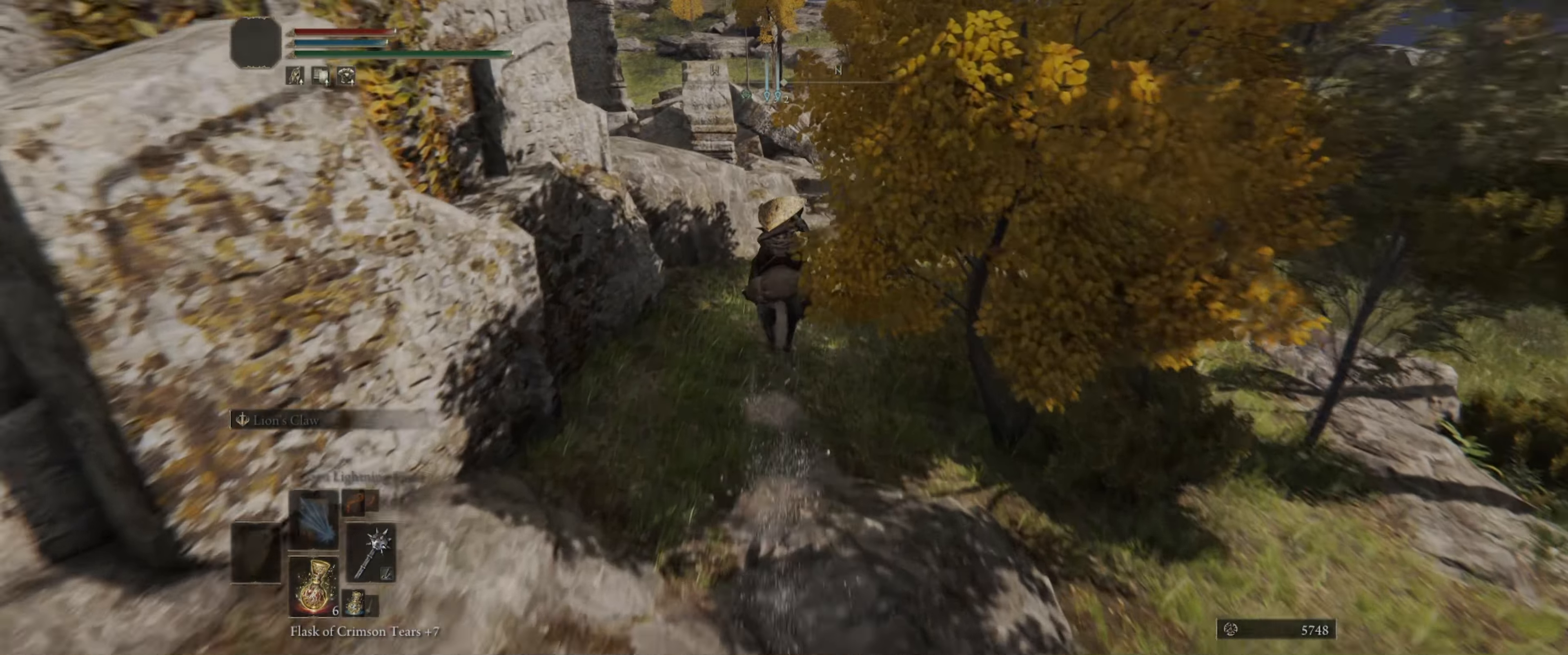
{"buttons": [], "left_stick": "up", "right_stick": "center", "events": [[250, "right_stick", "down"], [450, "right_stick", "center"]]}
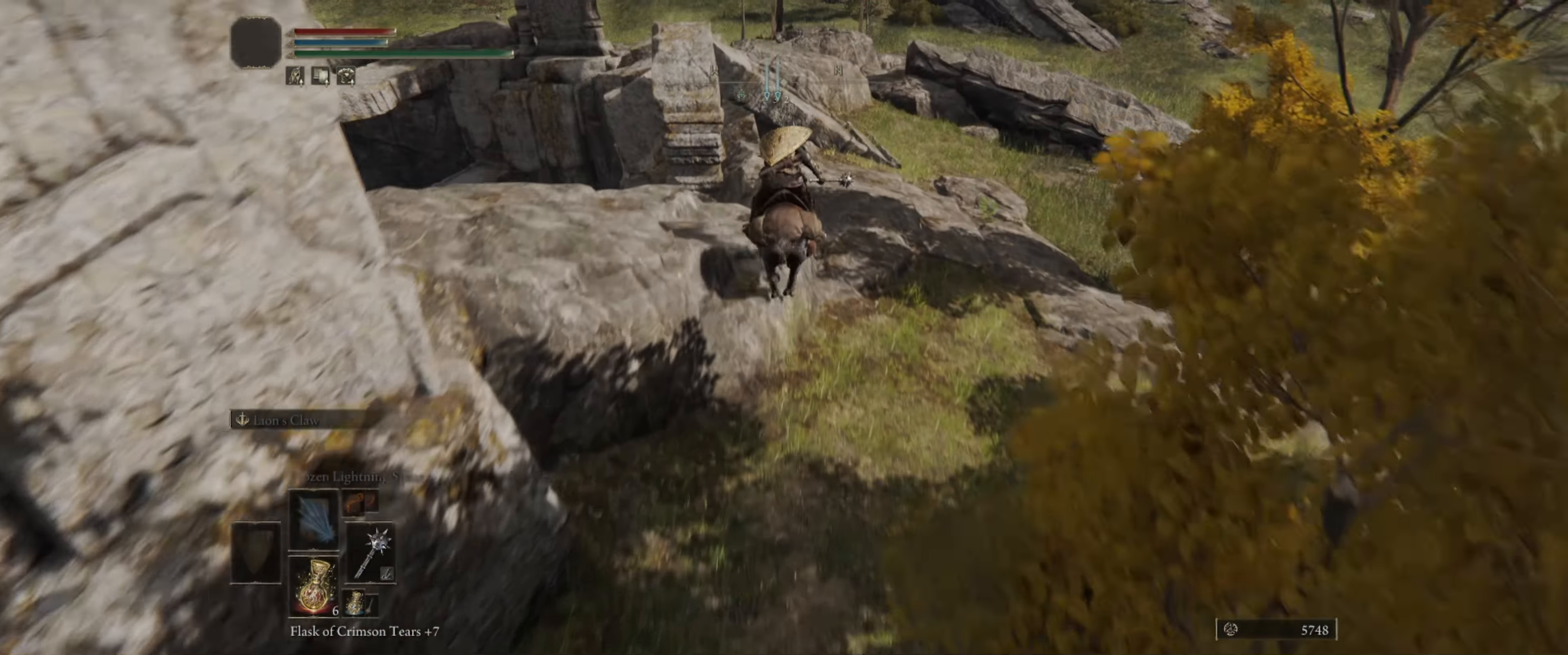
{"buttons": [], "left_stick": "center", "right_stick": "down", "events": [[233, "left_stick", "center"], [283, "right_stick", "down"]]}
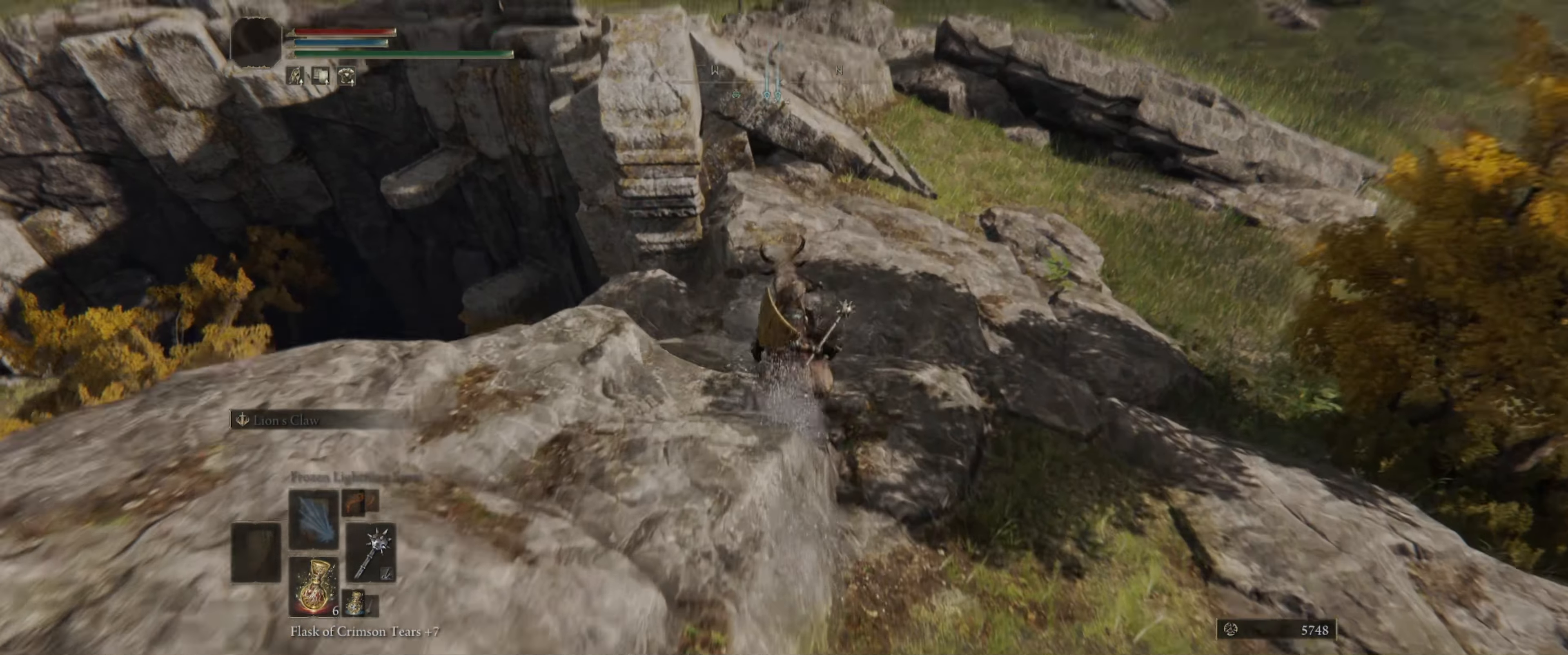
{"buttons": [], "left_stick": "center", "right_stick": "center", "events": [[366, "right_stick", "center"]]}
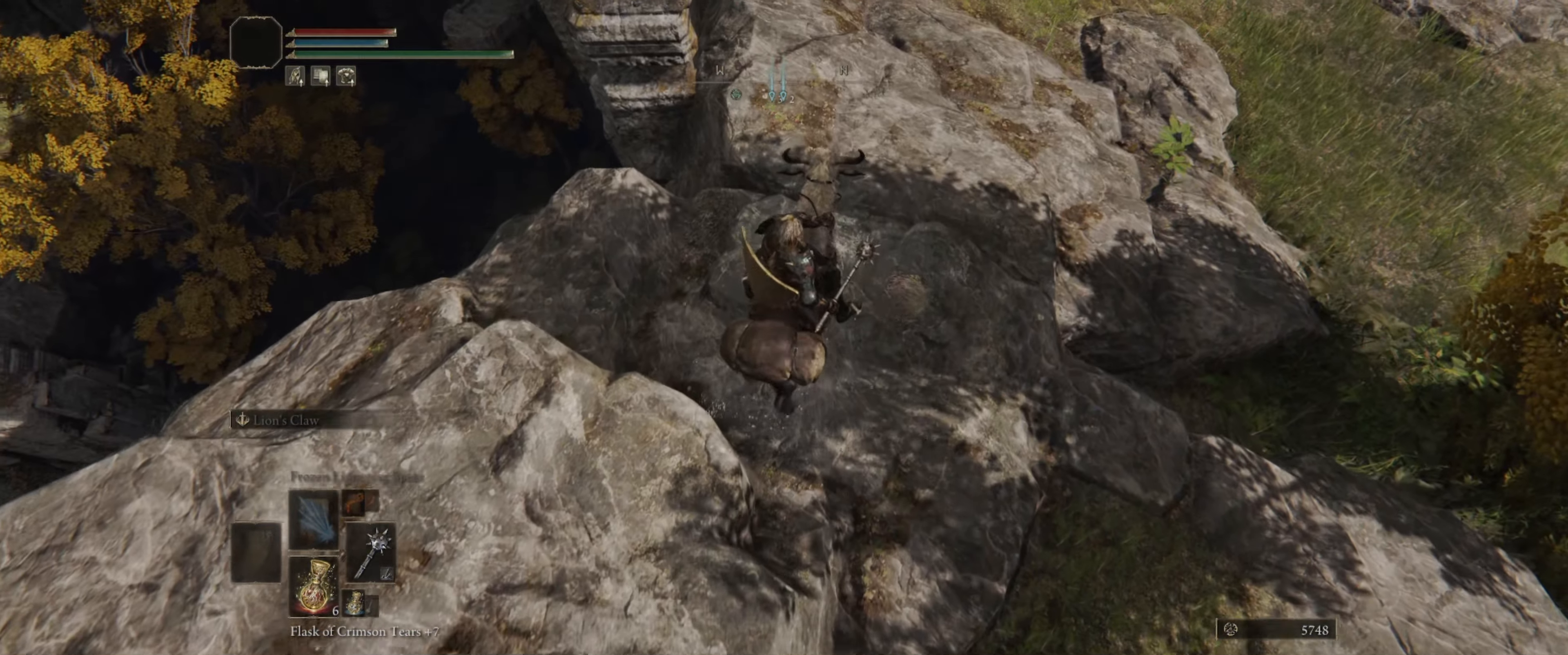
{"buttons": [], "left_stick": "center", "right_stick": "left", "events": [[166, "right_stick", "down-left"], [400, "right_stick", "left"]]}
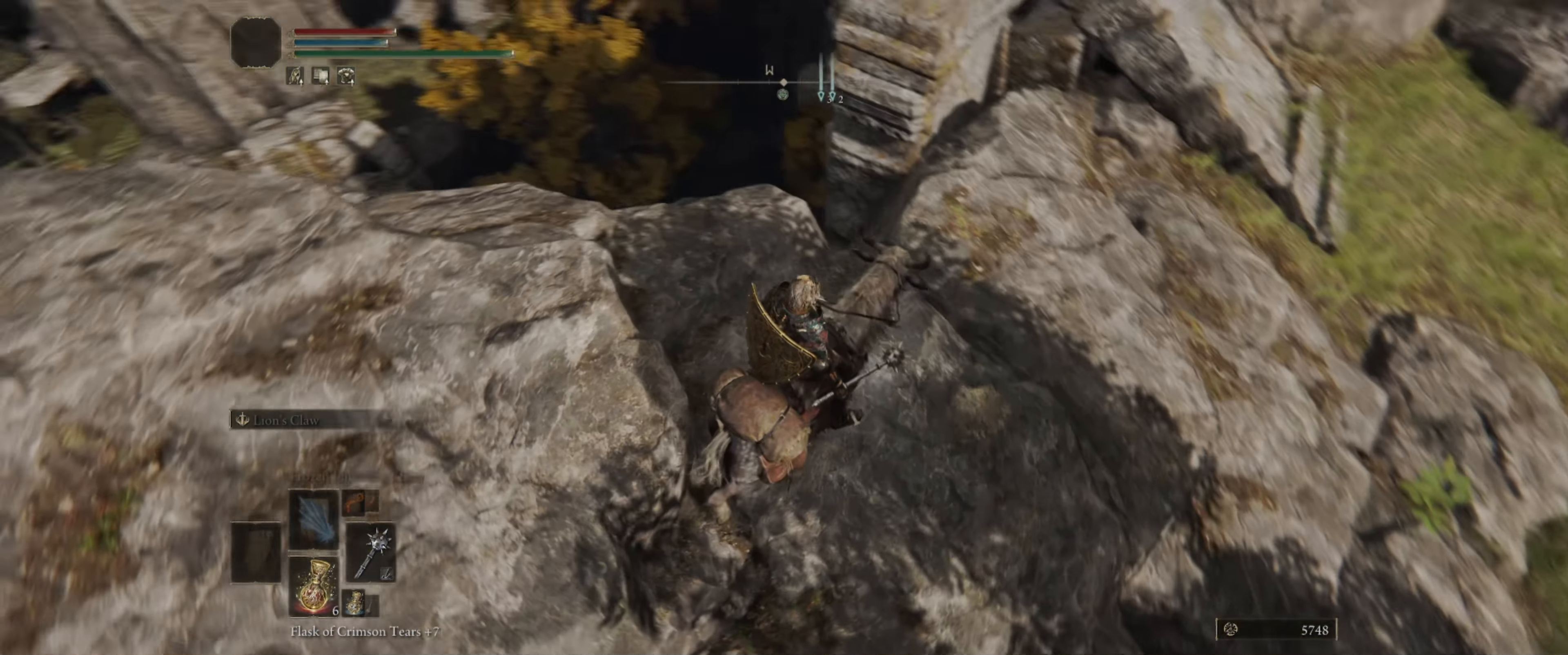
{"buttons": [], "left_stick": "up", "right_stick": "center", "events": [[183, "left_stick", "up"], [416, "right_stick", "center"]]}
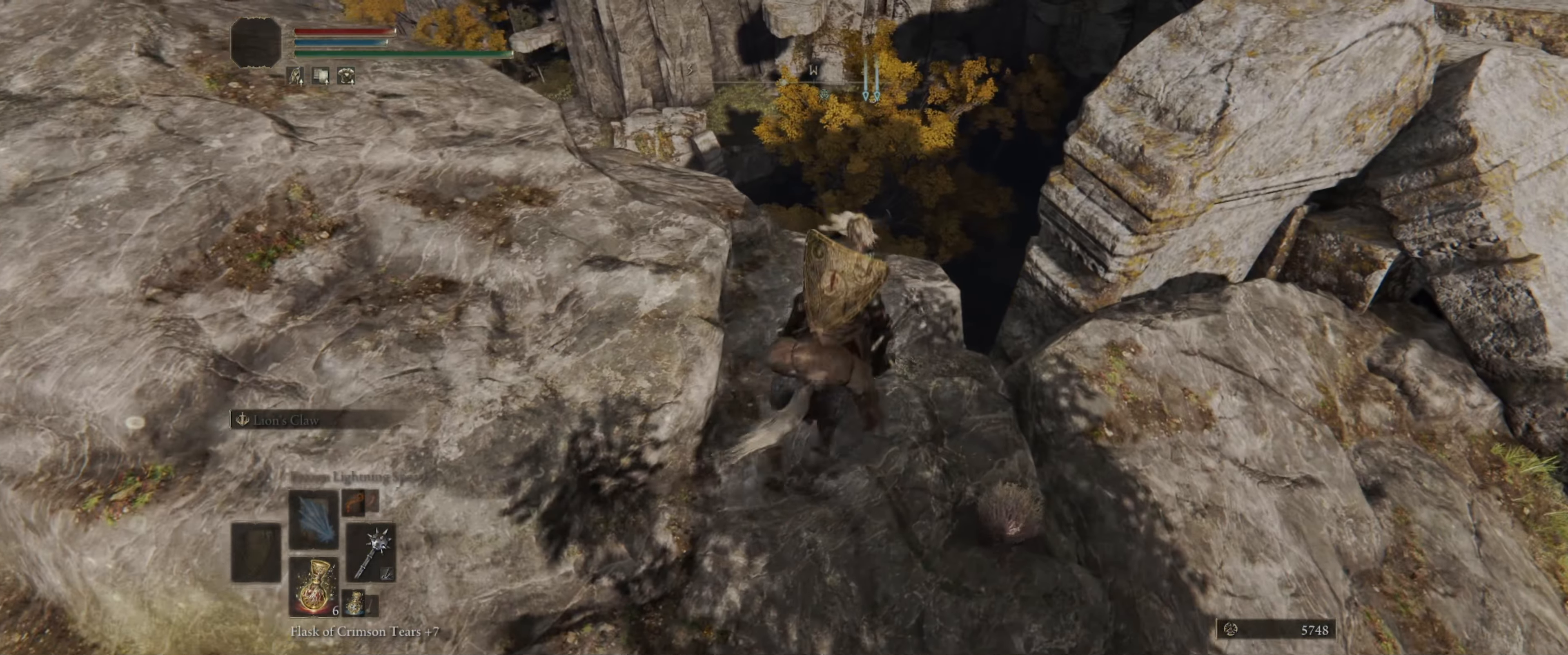
{"buttons": [], "left_stick": "center", "right_stick": "left", "events": [[100, "left_stick", "center"], [133, "right_stick", "left"]]}
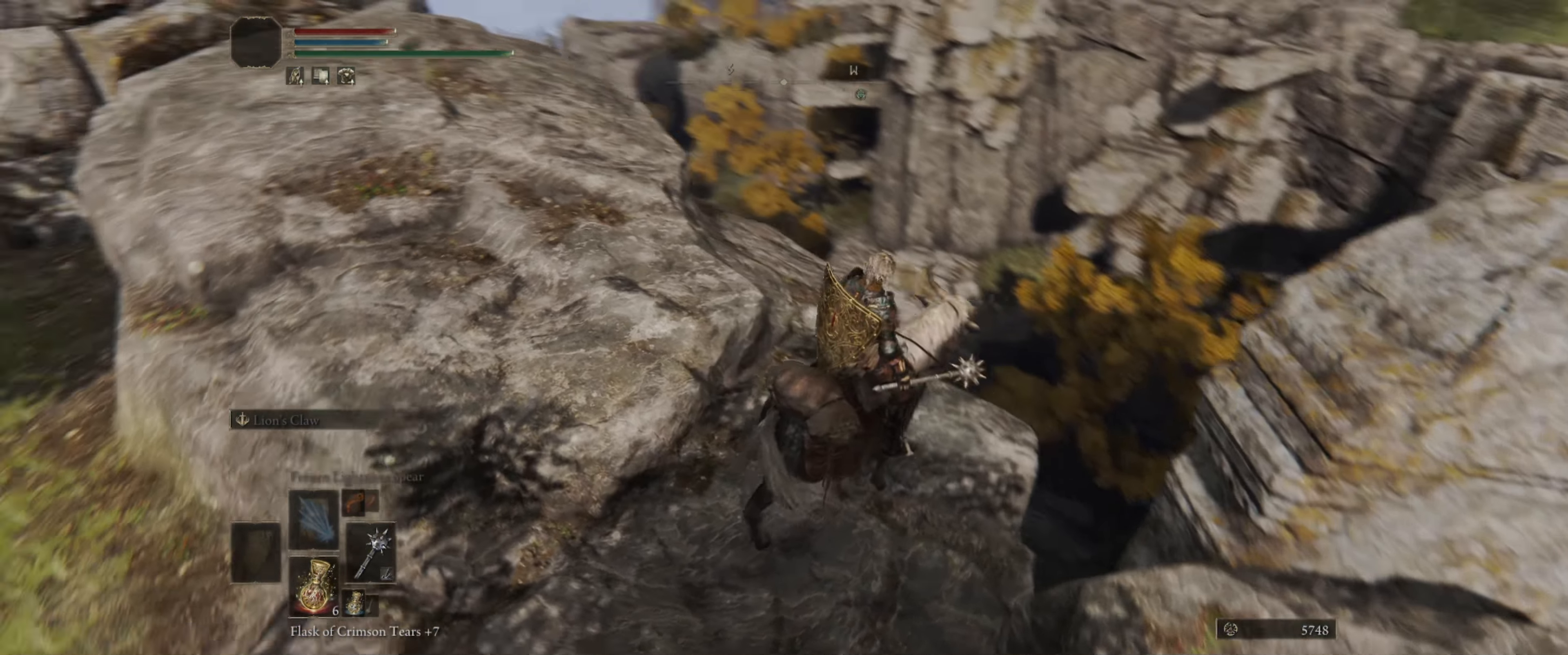
{"buttons": [], "left_stick": "center", "right_stick": "left", "events": [[116, "left_stick", "up"], [166, "right_stick", "center"], [350, "left_stick", "center"], [383, "right_stick", "left"]]}
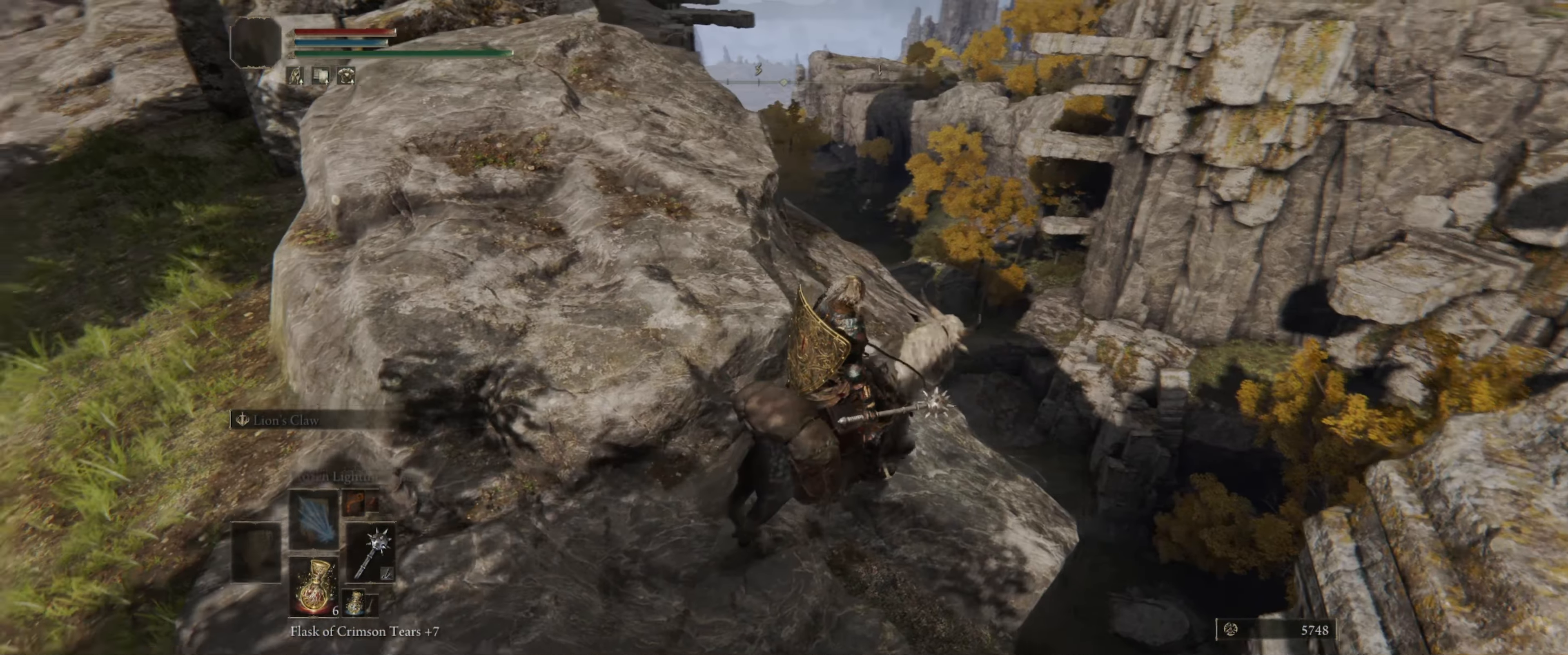
{"buttons": [], "left_stick": "up", "right_stick": "center", "events": [[116, "left_stick", "up"], [200, "right_stick", "center"]]}
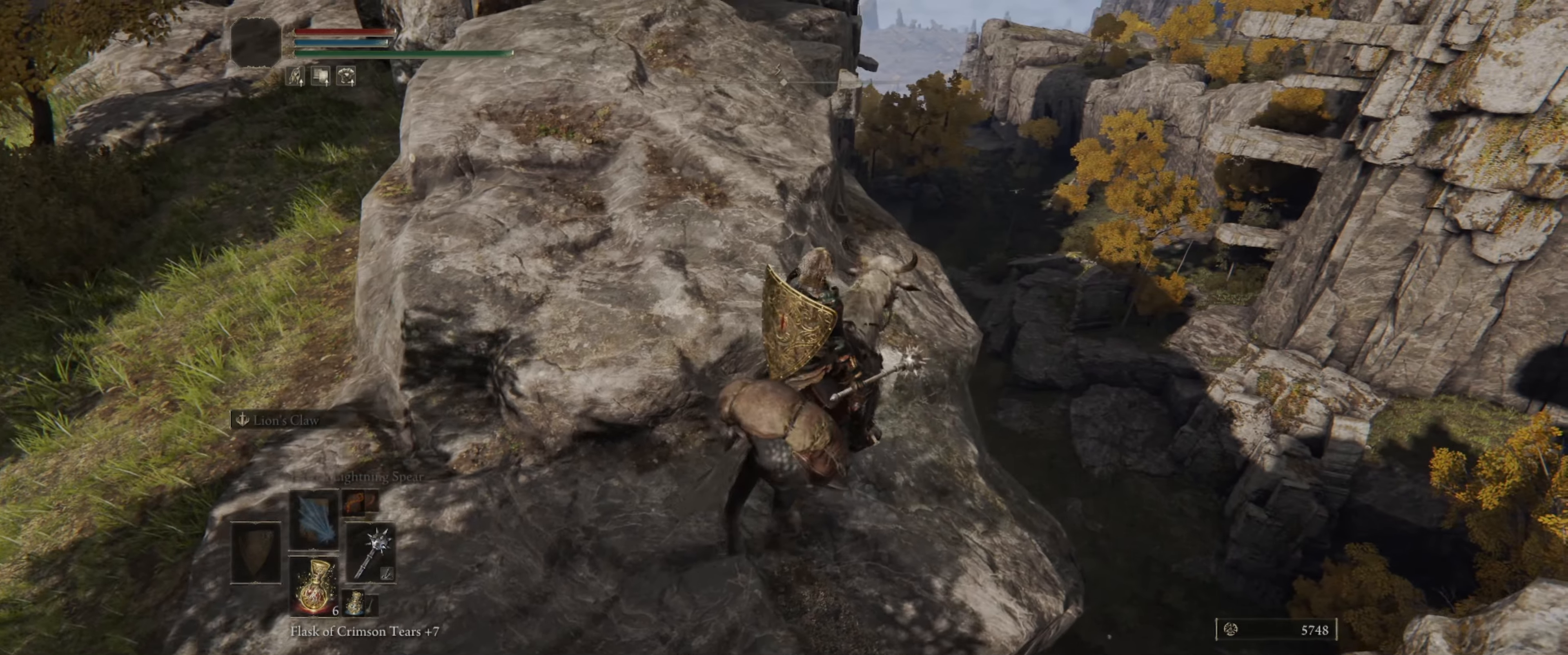
{"buttons": [], "left_stick": "up", "right_stick": "down-left", "events": [[17, "left_stick", "center"], [167, "left_stick", "up"], [467, "right_stick", "down-left"]]}
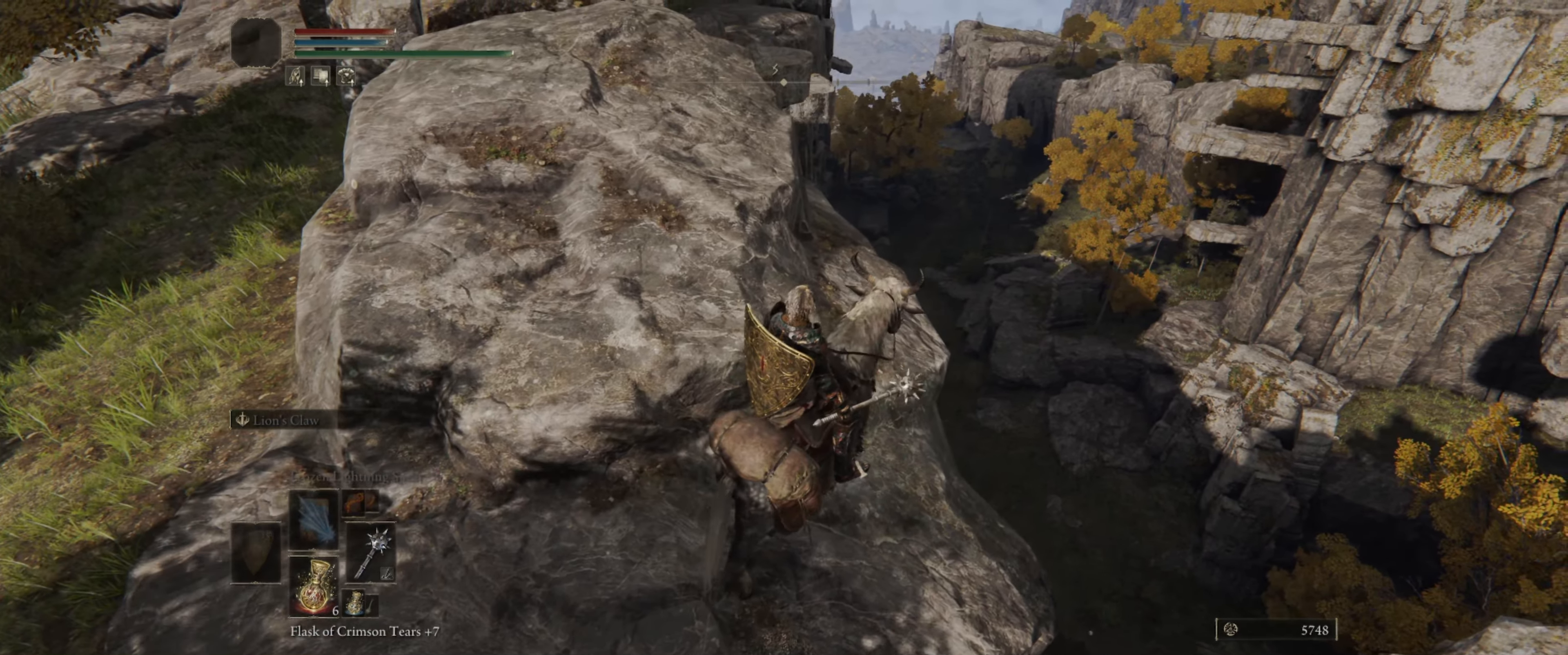
{"buttons": [], "left_stick": "up-right", "right_stick": "down-left", "events": [[350, "left_stick", "up-right"]]}
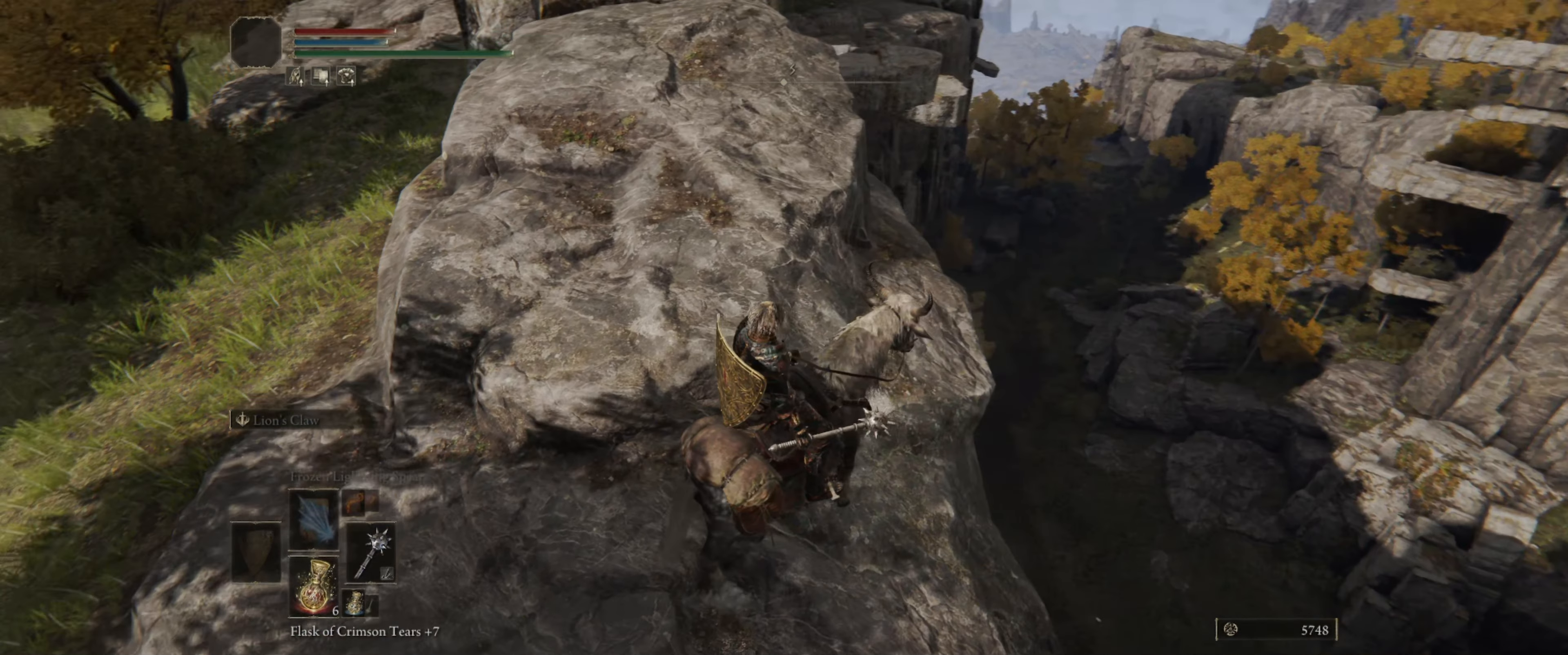
{"buttons": [], "left_stick": "up-right", "right_stick": "down", "events": [[67, "right_stick", "center"], [233, "right_stick", "down"]]}
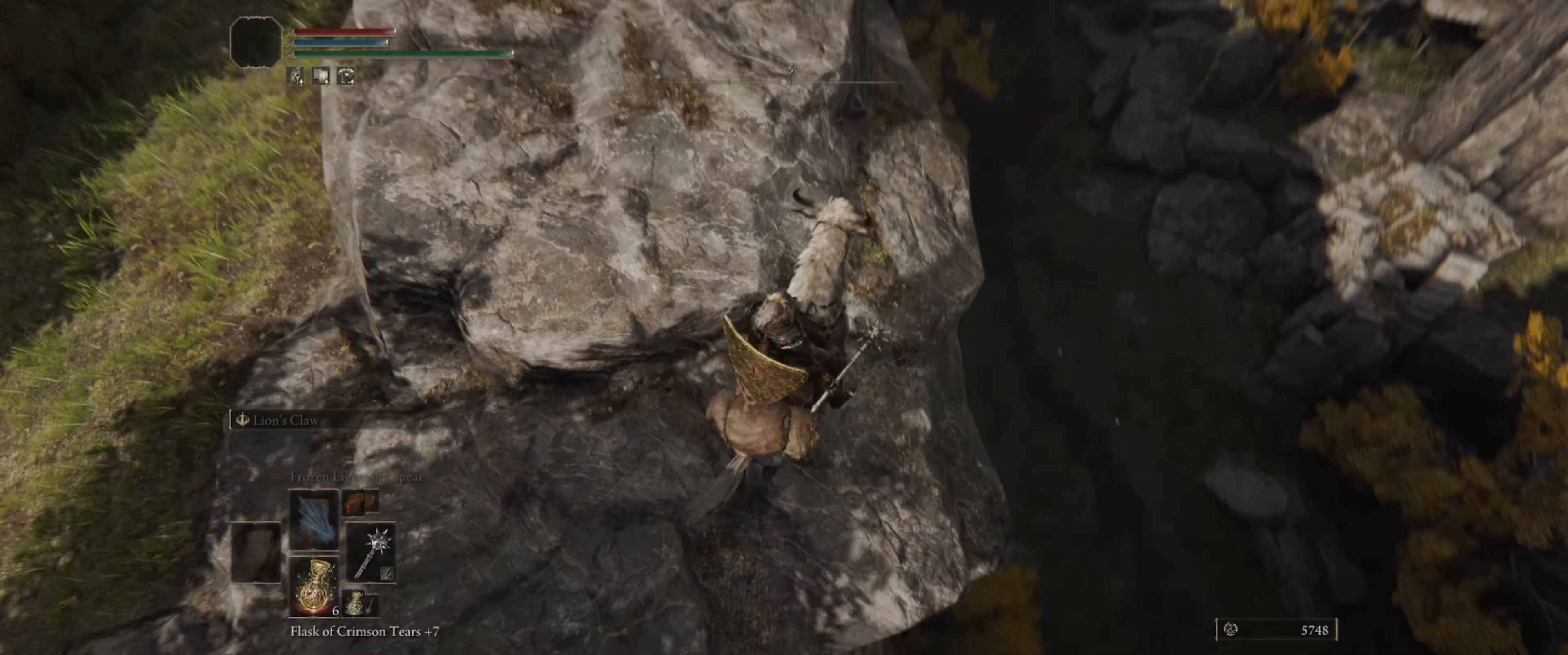
{"buttons": [], "left_stick": "center", "right_stick": "down-right", "events": [[83, "right_stick", "center"], [367, "left_stick", "center"], [433, "right_stick", "down"], [500, "right_stick", "down-right"]]}
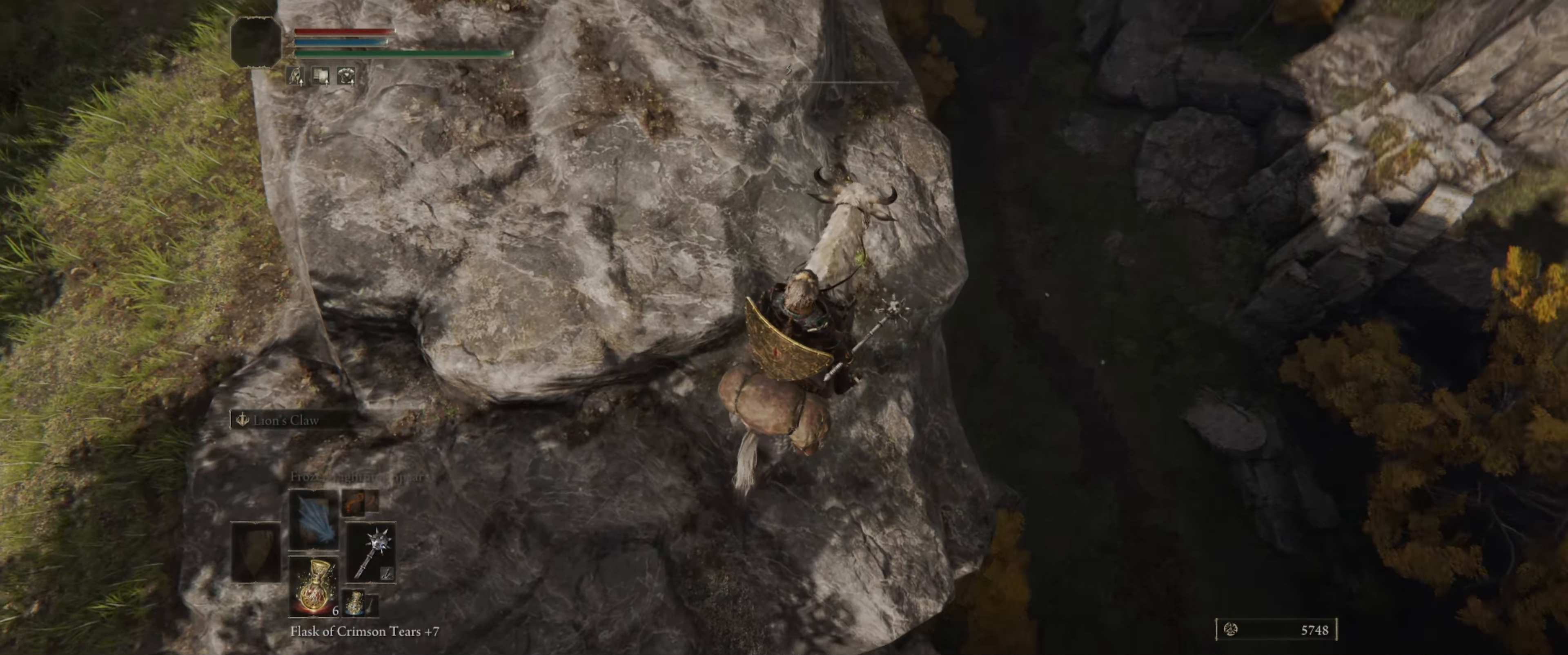
{"buttons": [], "left_stick": "center", "right_stick": "down-right", "events": []}
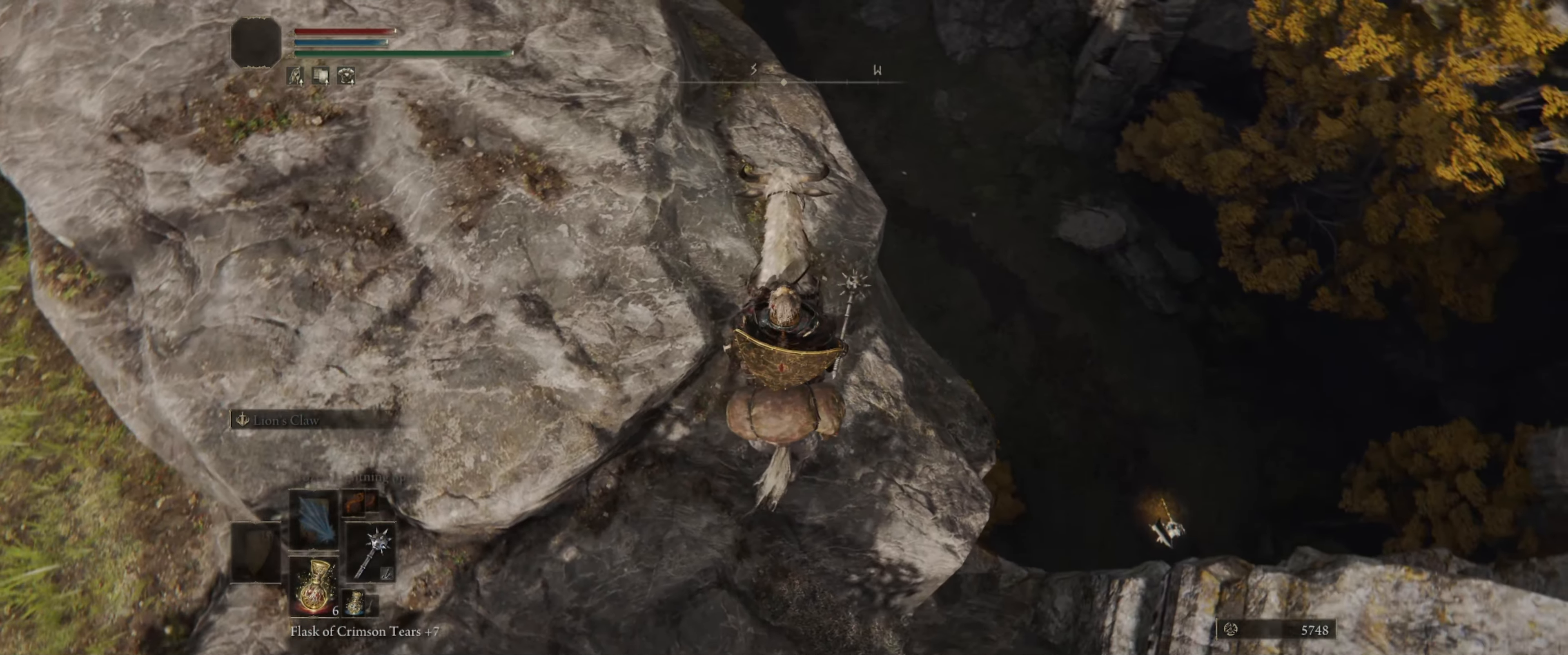
{"buttons": [], "left_stick": "center", "right_stick": "down-right", "events": []}
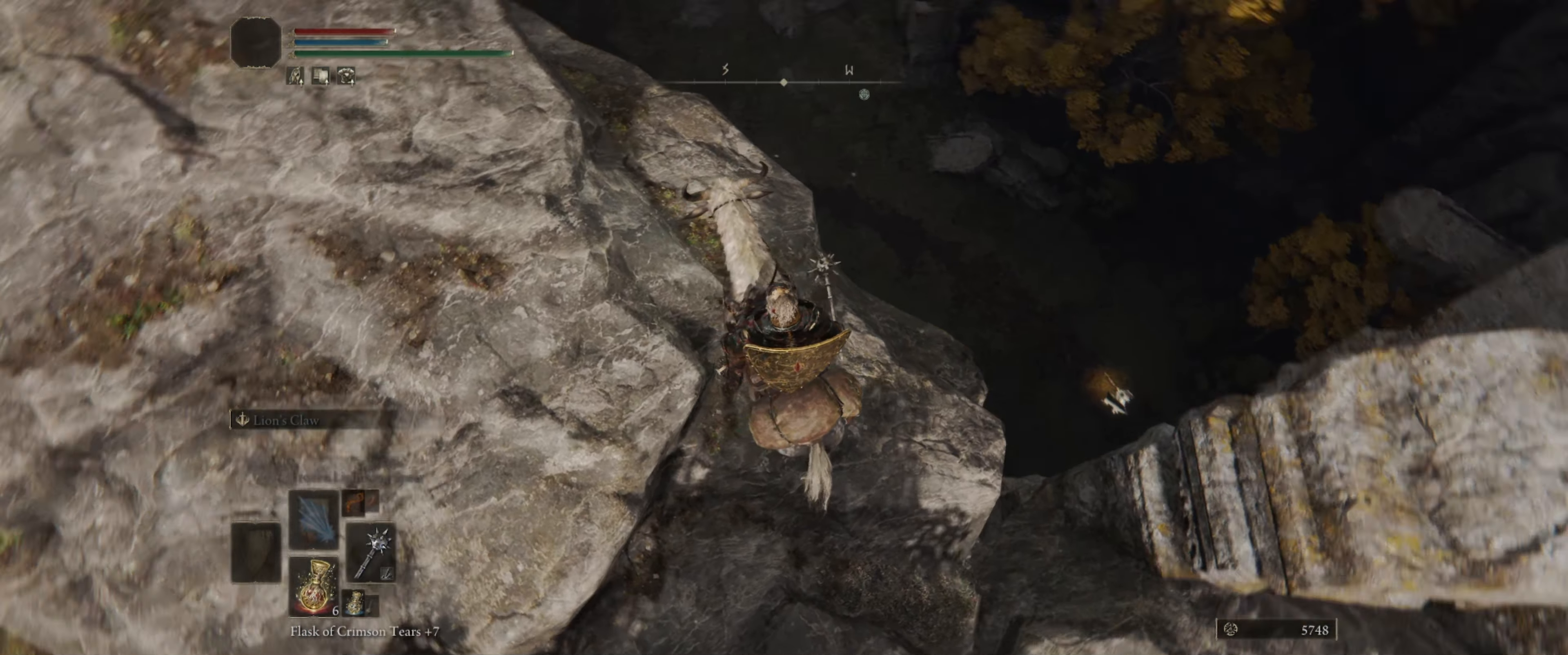
{"buttons": [], "left_stick": "center", "right_stick": "down-right", "events": []}